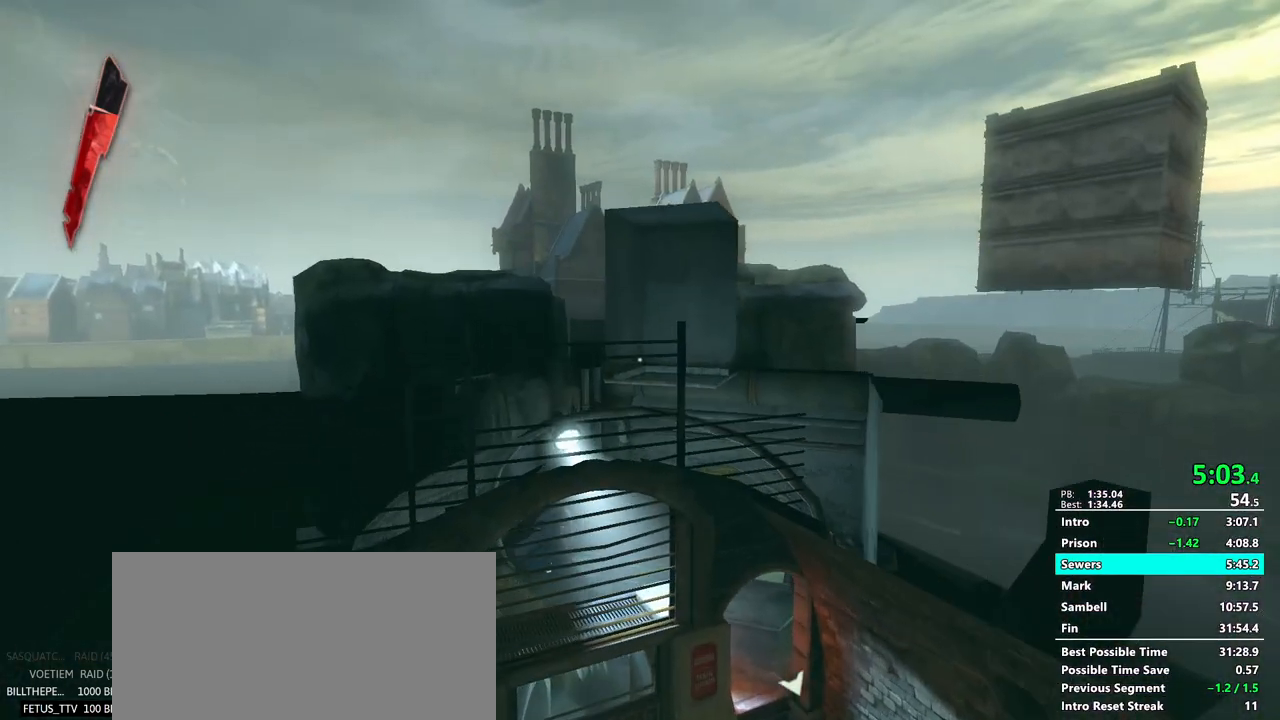
Gameplay with keyboard and mouse; each line is a JSON object with the keys and mouse buttons held at the frame after it. "events" lists presses ("down") and releases ("up") of "1", "2", "3", "4", "5", "a", "alt", "c", "ctrl", "d", "e", "f", "g", "mb6", "q", "r", "return", "s", "shift", "t", "tab", "v", "w", "x", "z", "mouse_left", "mouse_middle", "mouse_right", "mouse_mb4", "mouse_mb5", "mouse_wheel_up" and "mouse_wheel_down" between this image and that frame as [ms after this image, input, new state], when the widget could be followed in between. "mouse_left", "mouse_middle", "mouse_right", "mouse_mb4", "mouse_mb5", "mouse_wheel_up", "mouse_wheel_down" = the "left", "middle", "right", "mb4", "mb5", "wheel_up", "wheel_down" buttons of the "mouse" list. No other keys are recorded. Mouse movement is not recorded. Key names are as the overlay labels them; some are game actions (e.g. jump) rather than physical keys.
{"keys": ["shift", "w"], "mouse": [], "events": []}
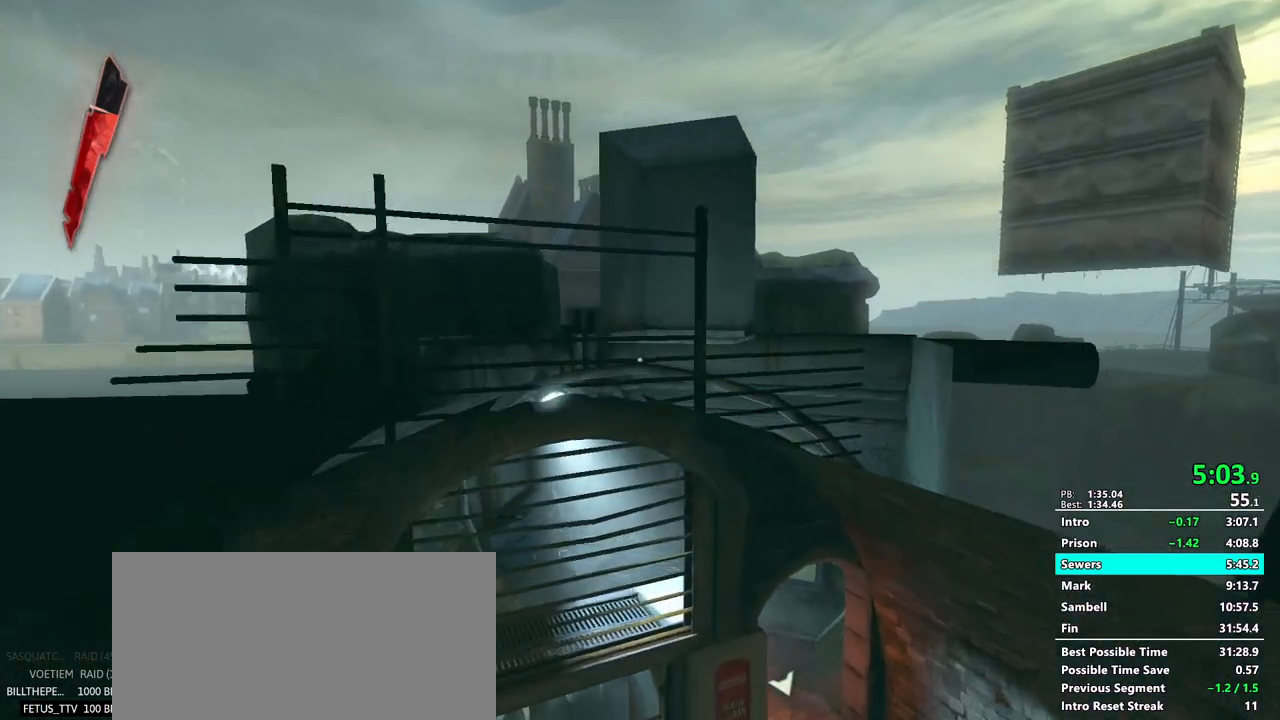
{"keys": ["shift", "w"], "mouse": [], "events": []}
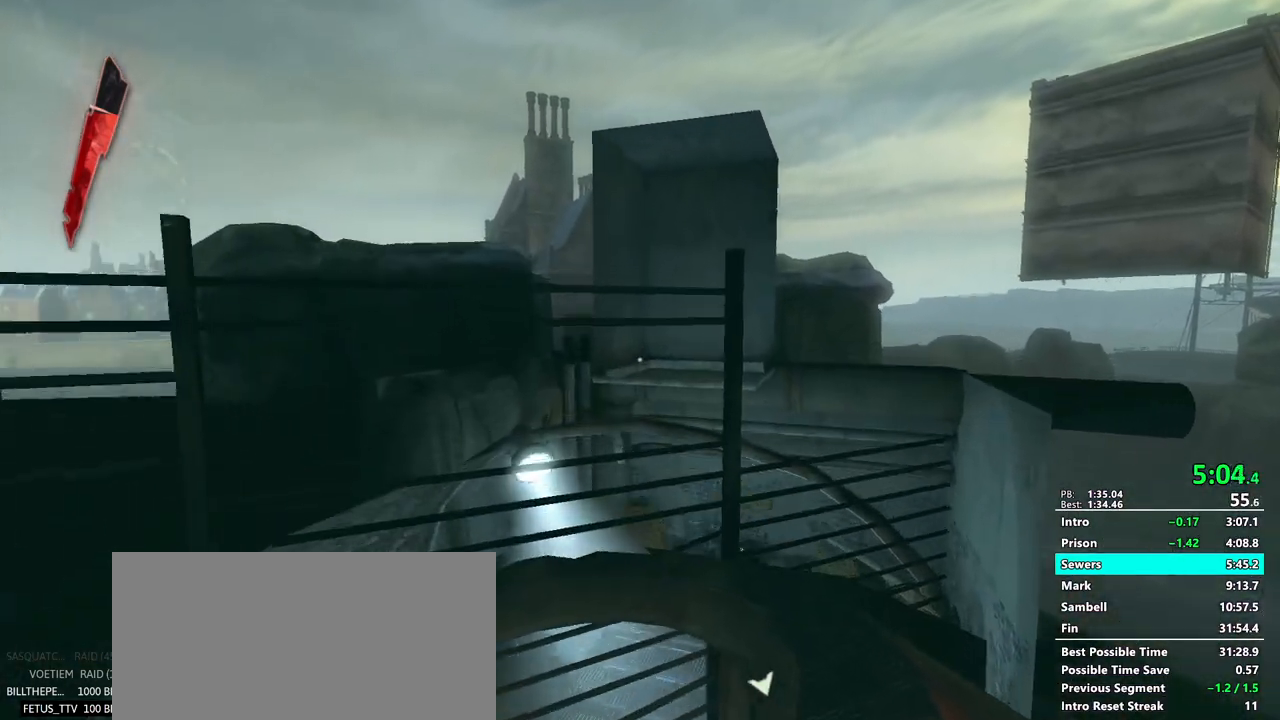
{"keys": ["shift", "w"], "mouse": [], "events": []}
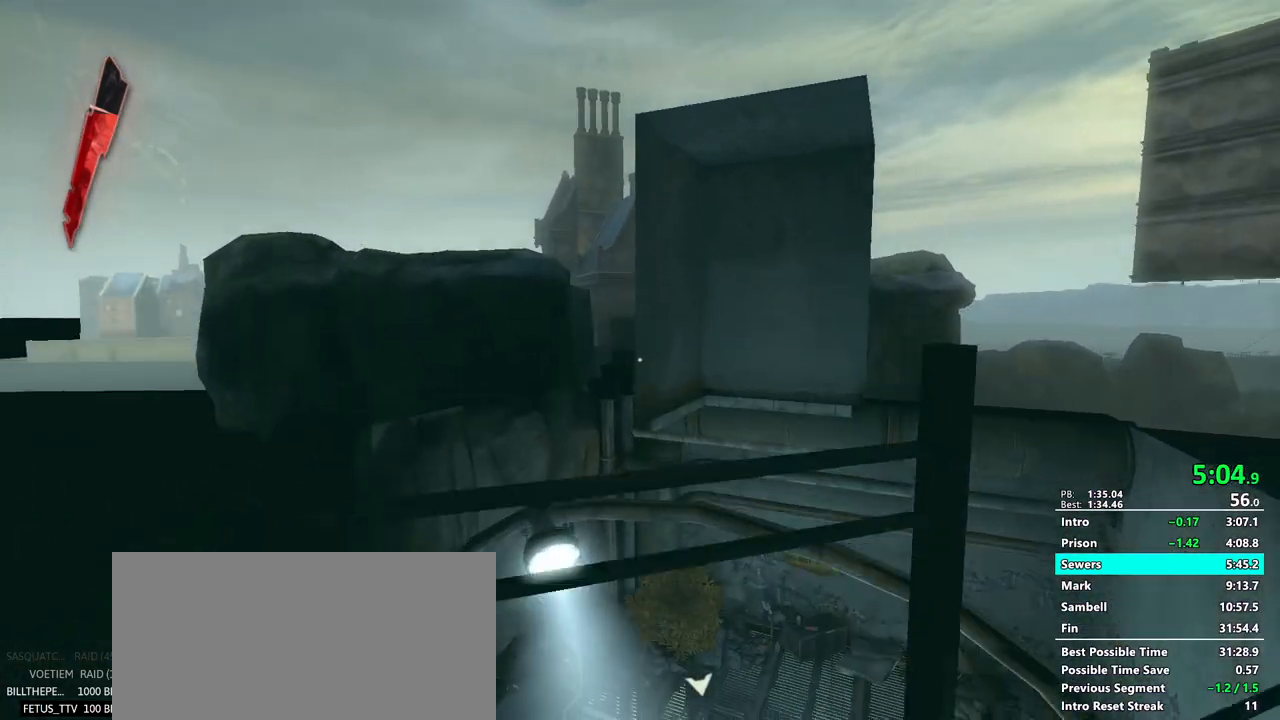
{"keys": ["shift", "w"], "mouse": [], "events": []}
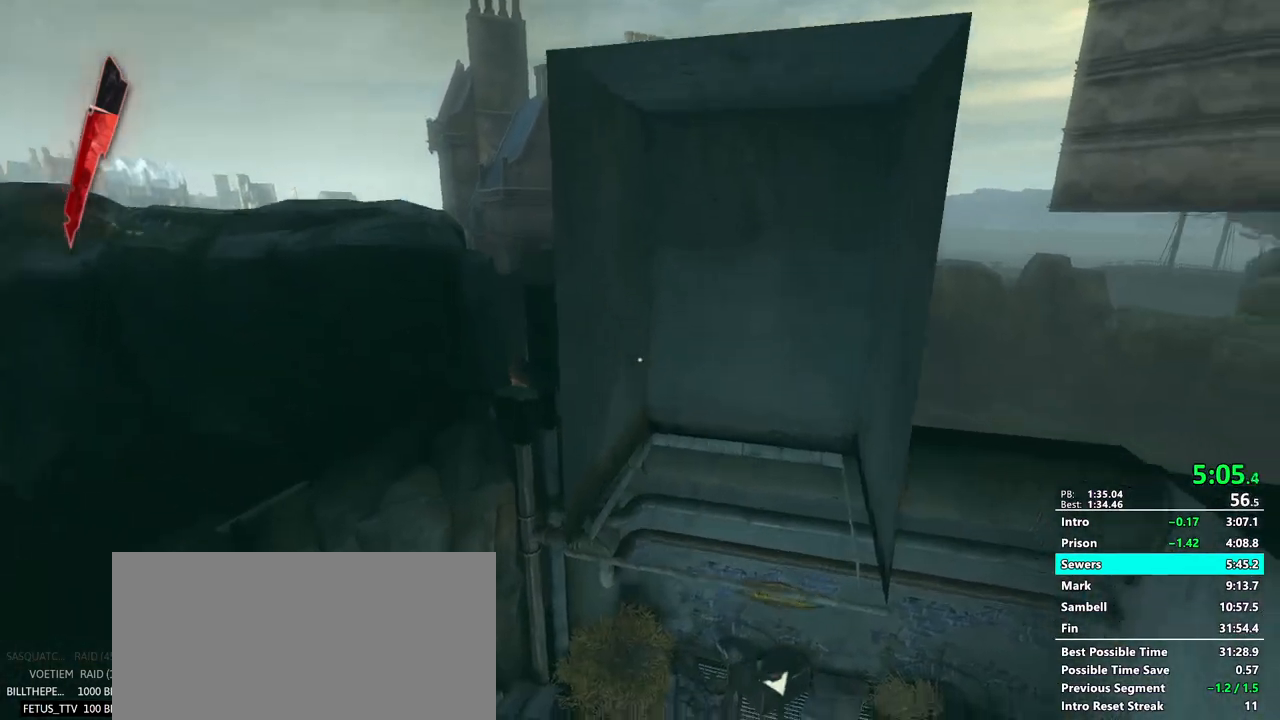
{"keys": ["shift", "w"], "mouse": [], "events": []}
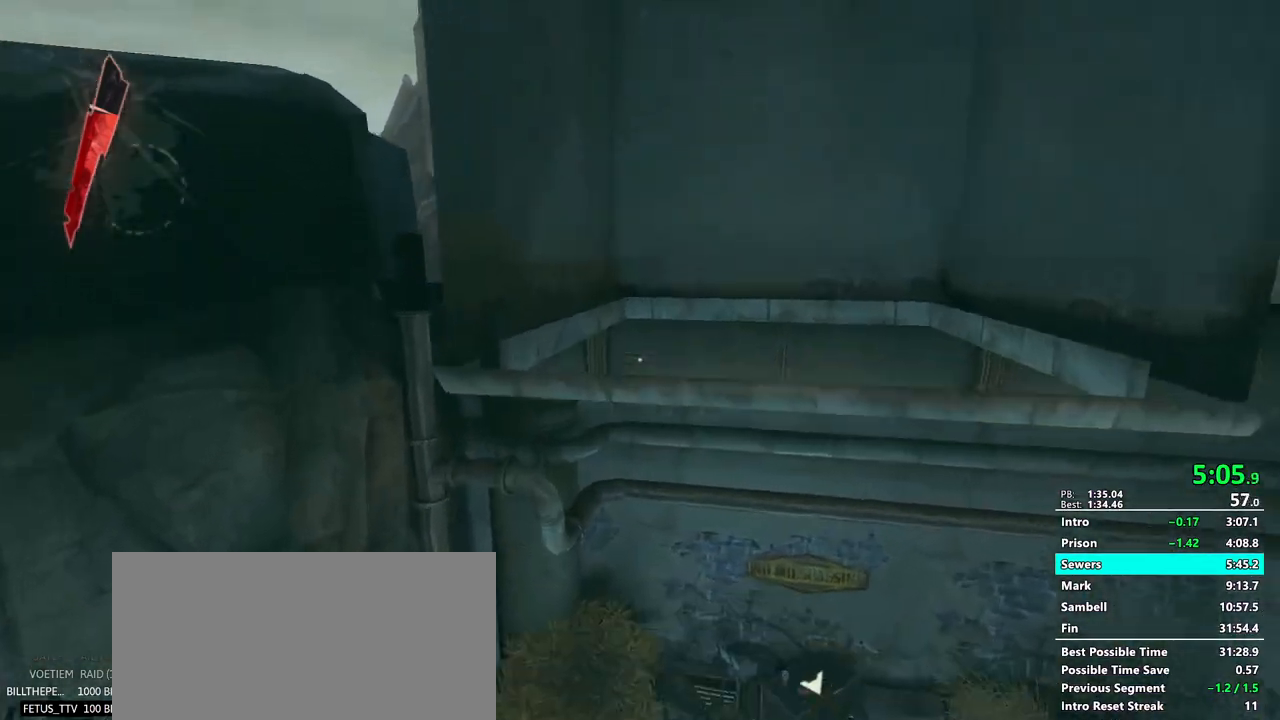
{"keys": ["shift", "w"], "mouse": [], "events": []}
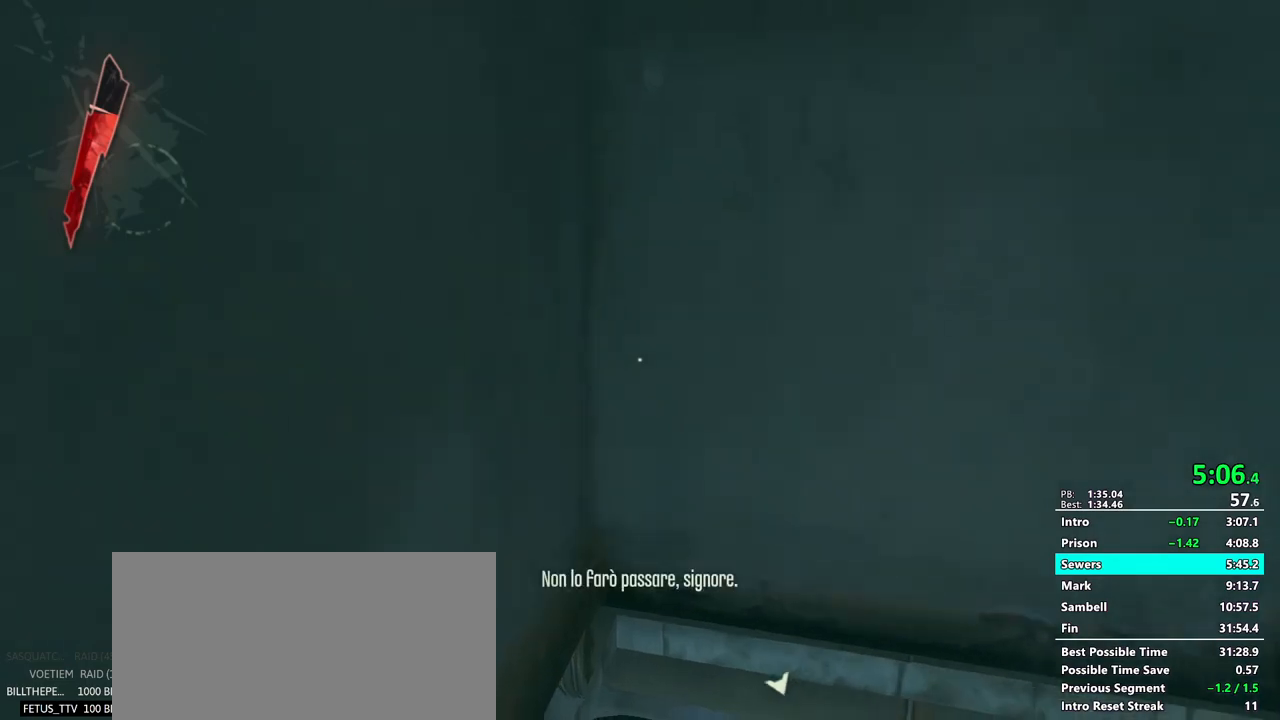
{"keys": ["shift", "w"], "mouse": [], "events": []}
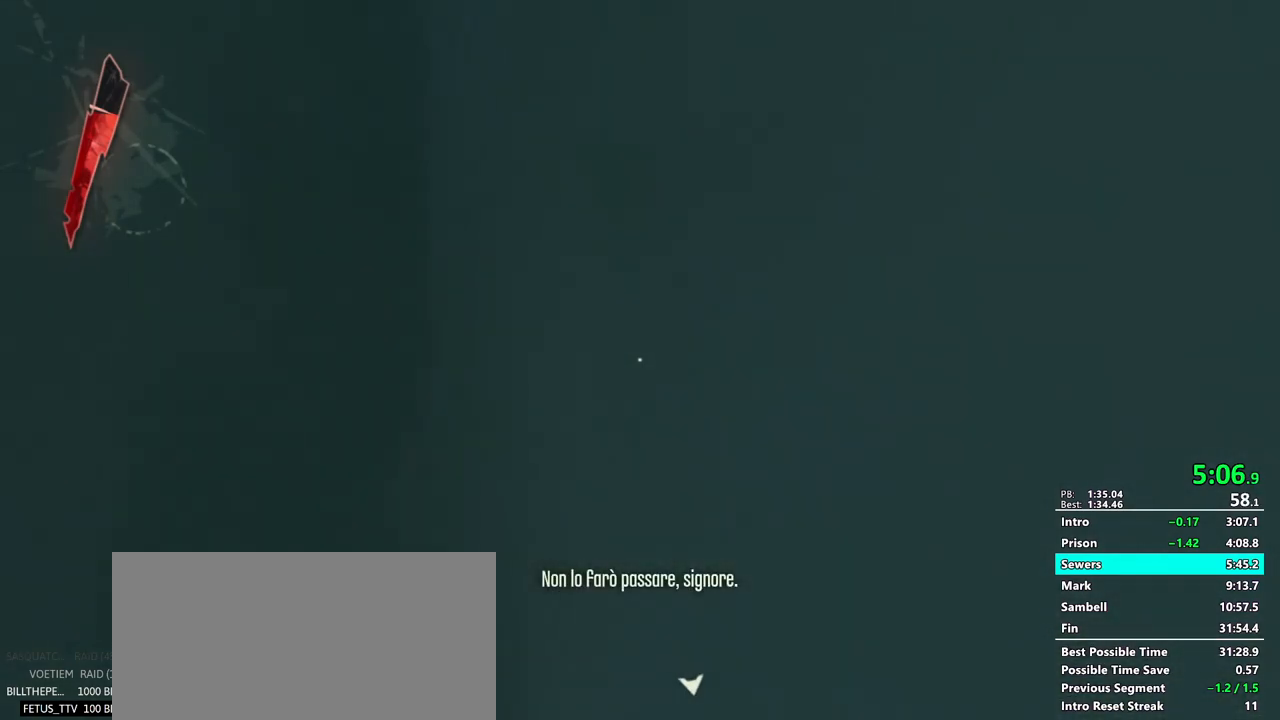
{"keys": ["shift", "w"], "mouse": [], "events": []}